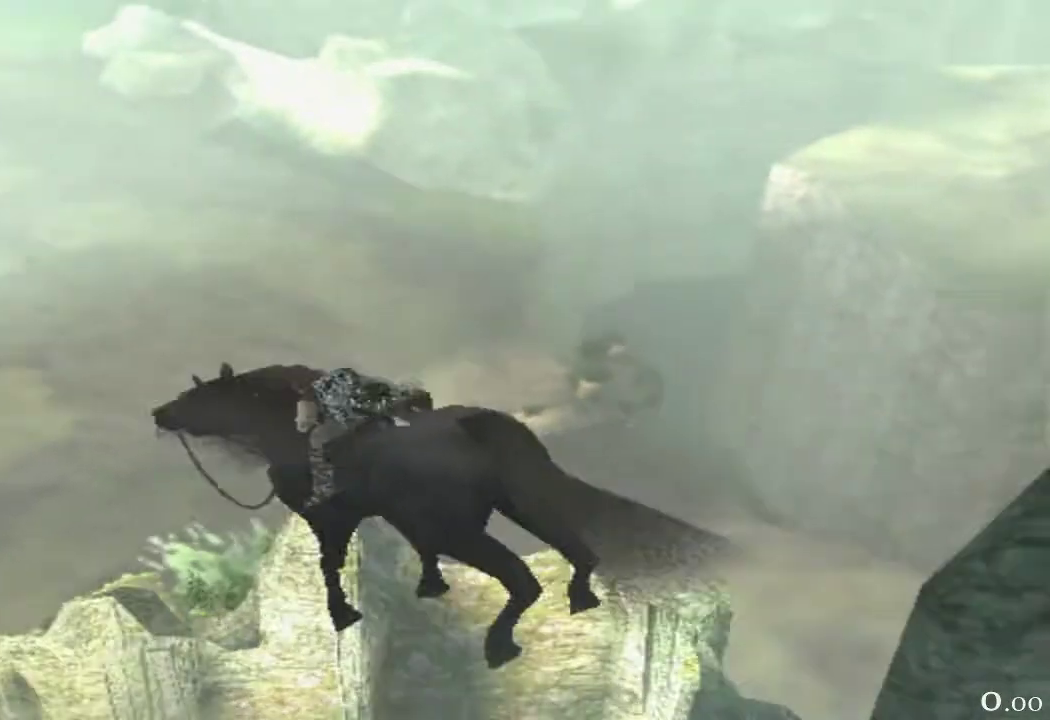
Gameplay with a controller (PlayStation layout); each line is a JSON object with the inputs held at the frame after it. "events" lists button and stick changes between this image and that frame as [ms after this image, input, new state], when the widget could be followed in between.
{"buttons": ["R1"], "left_stick": "center", "right_stick": "right", "events": [[283, "right_stick", "up"], [483, "right_stick", "right"]]}
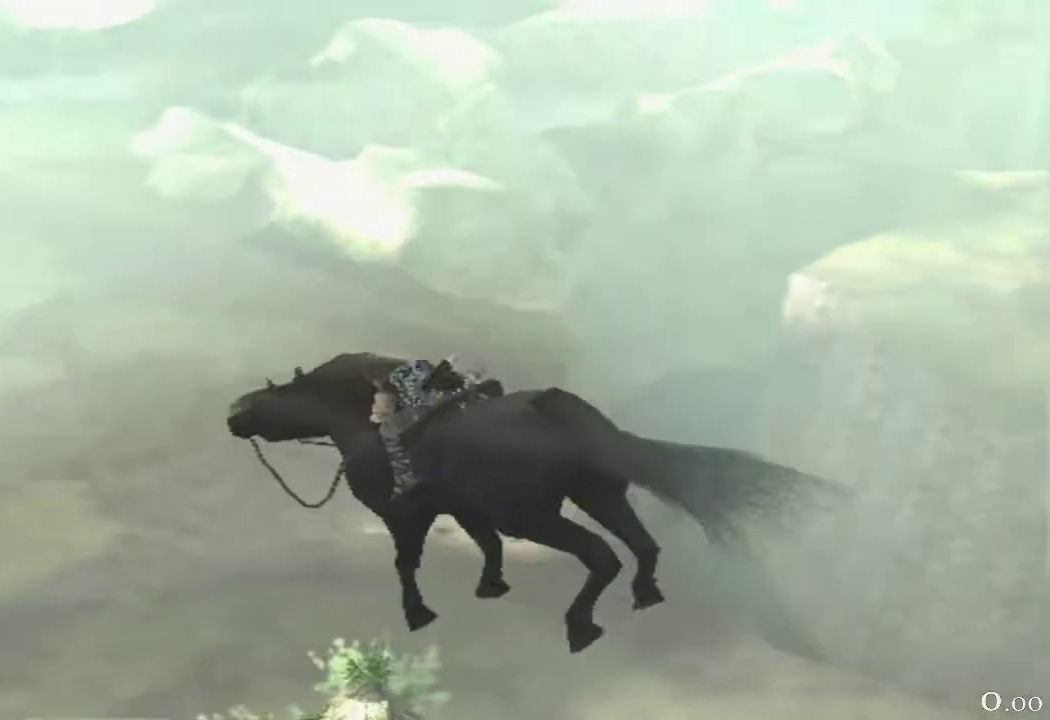
{"buttons": ["R1"], "left_stick": "center", "right_stick": "right", "events": []}
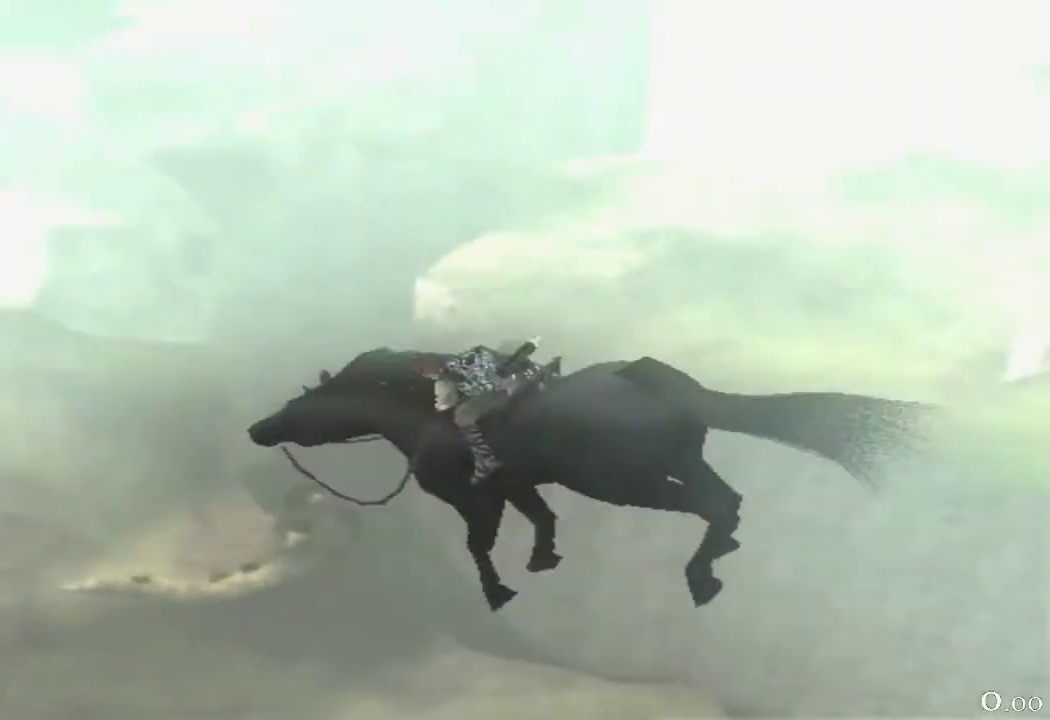
{"buttons": ["R1"], "left_stick": "center", "right_stick": "right", "events": []}
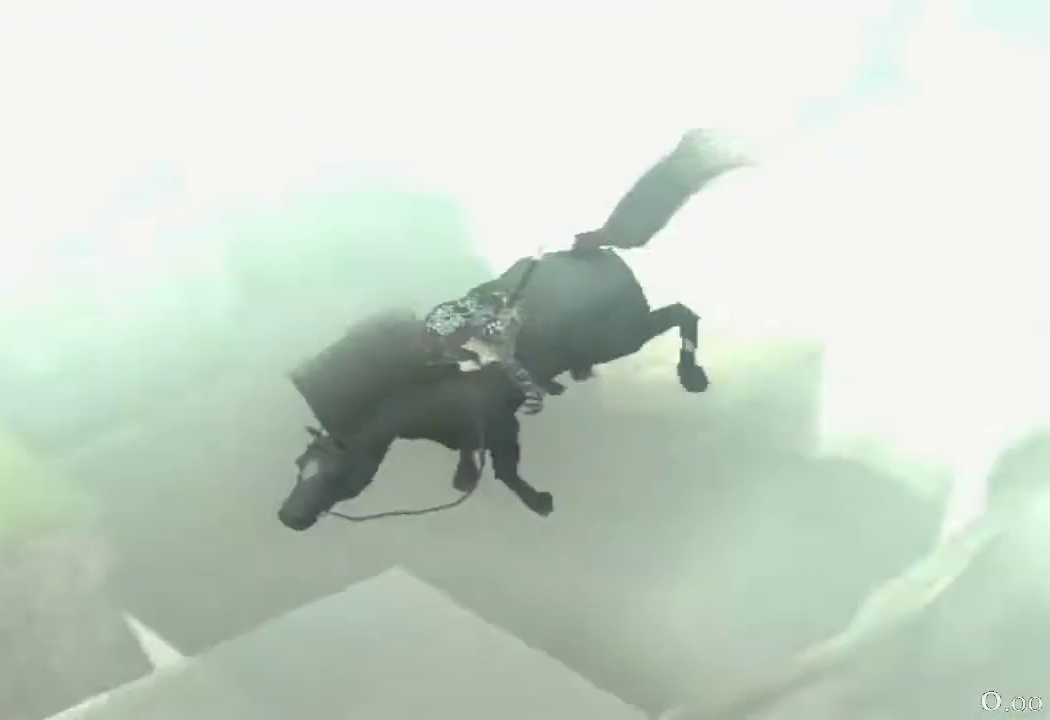
{"buttons": ["R1"], "left_stick": "center", "right_stick": "down-left", "events": [[83, "right_stick", "down-right"], [350, "right_stick", "center"], [450, "right_stick", "down-left"]]}
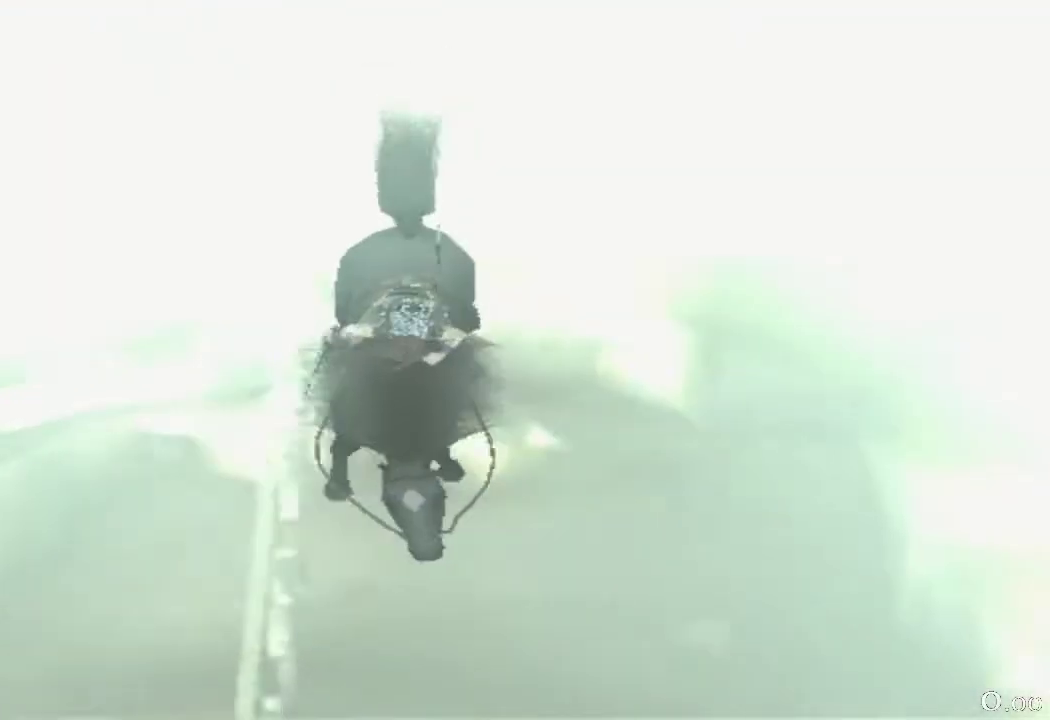
{"buttons": ["R1"], "left_stick": "center", "right_stick": "left", "events": [[67, "right_stick", "left"]]}
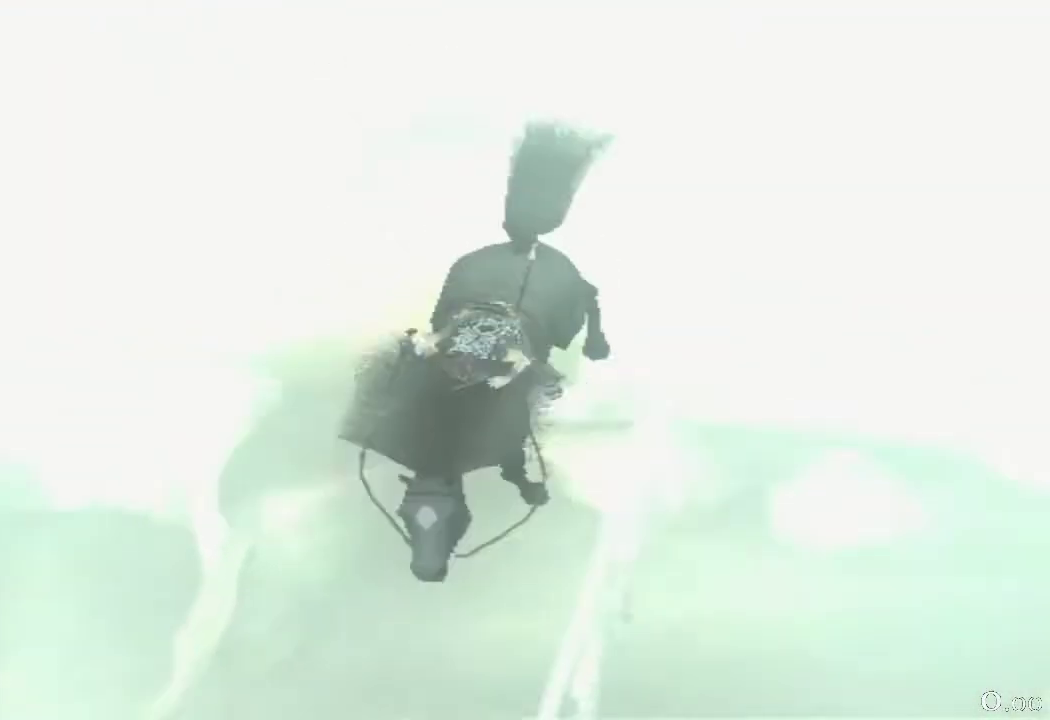
{"buttons": ["R1"], "left_stick": "center", "right_stick": "left", "events": []}
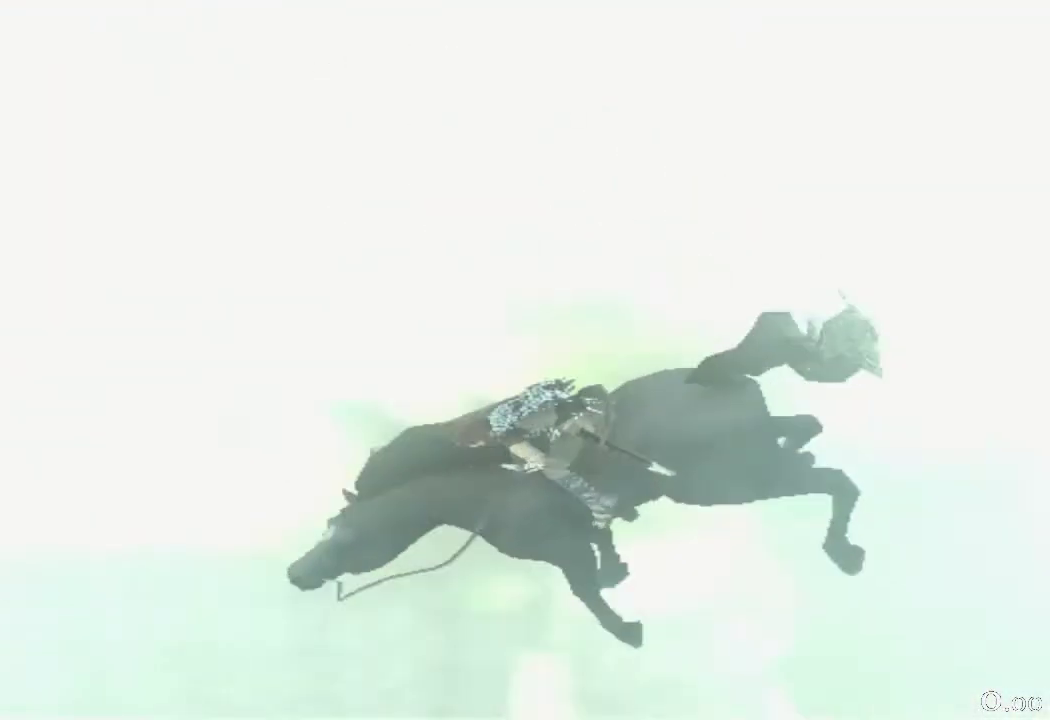
{"buttons": [], "left_stick": "center", "right_stick": "left", "events": [[83, "R1", "up"]]}
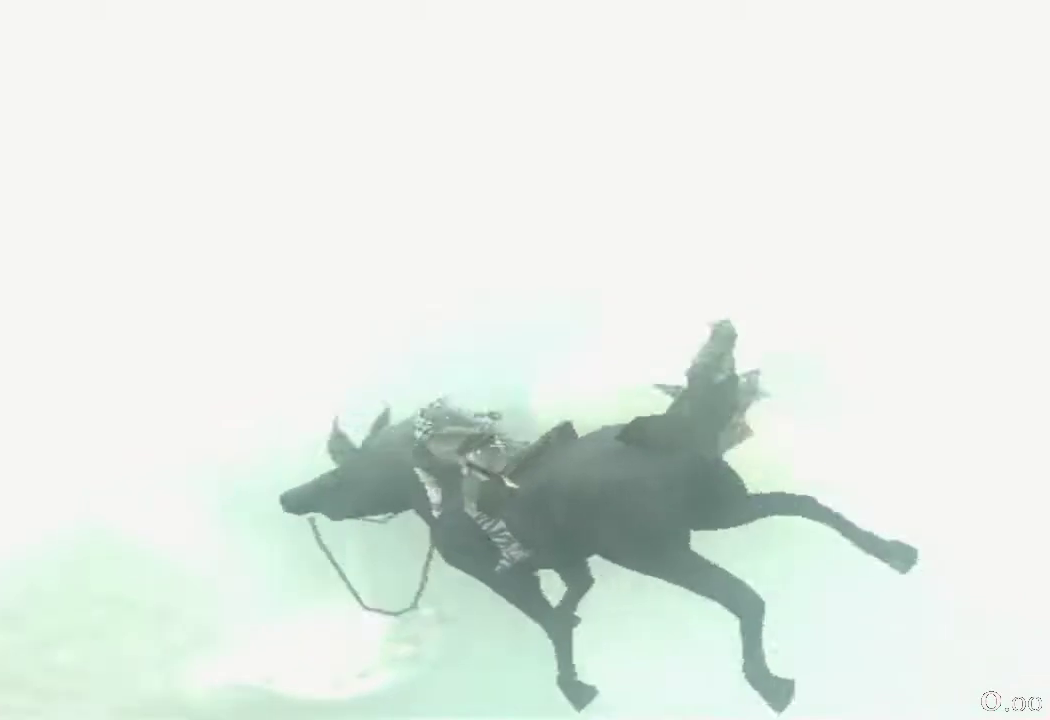
{"buttons": [], "left_stick": "center", "right_stick": "left", "events": []}
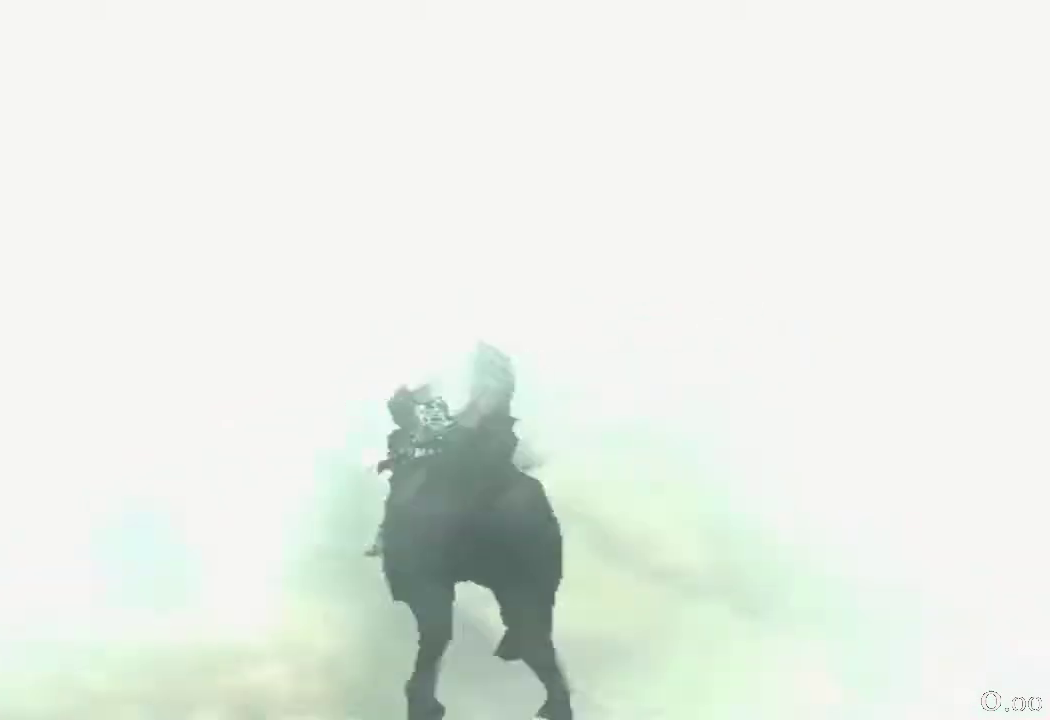
{"buttons": [], "left_stick": "up", "right_stick": "center", "events": [[83, "right_stick", "center"], [483, "left_stick", "up"]]}
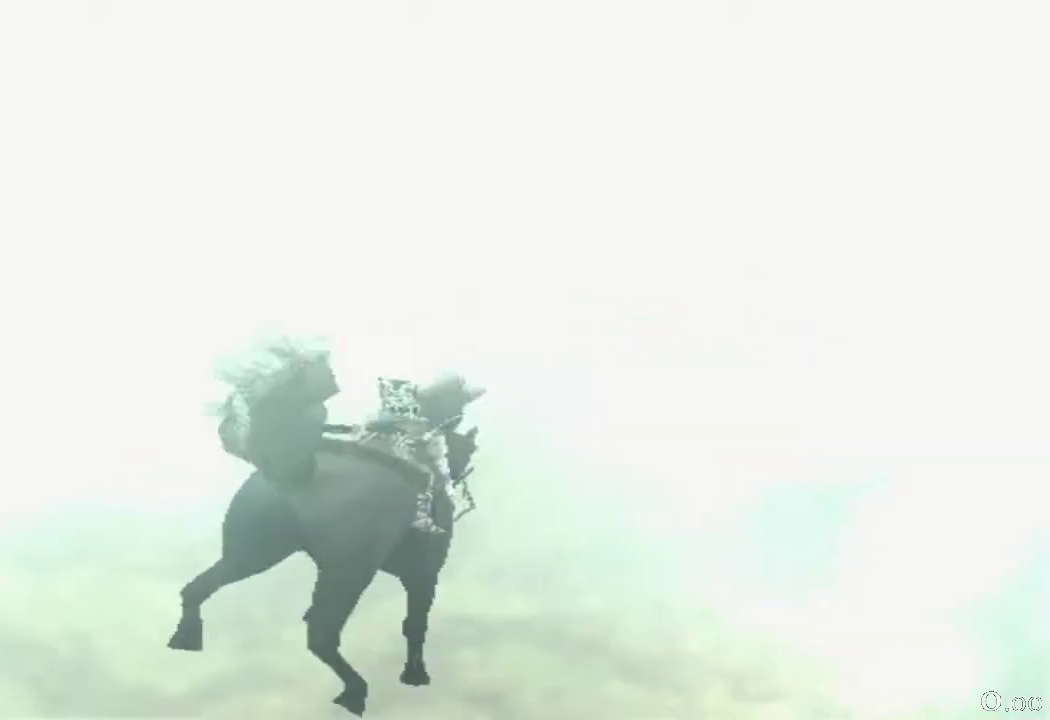
{"buttons": [], "left_stick": "up", "right_stick": "center", "events": [[283, "CROSS", "down"], [450, "CROSS", "up"]]}
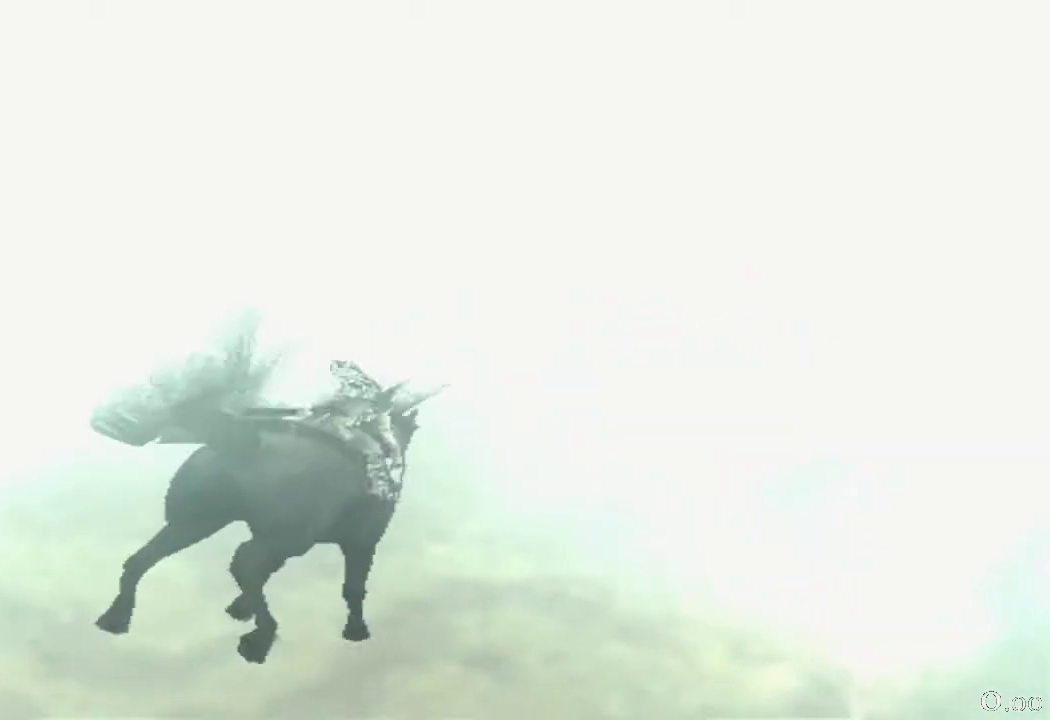
{"buttons": [], "left_stick": "up", "right_stick": "center", "events": [[150, "CROSS", "down"], [283, "CROSS", "up"]]}
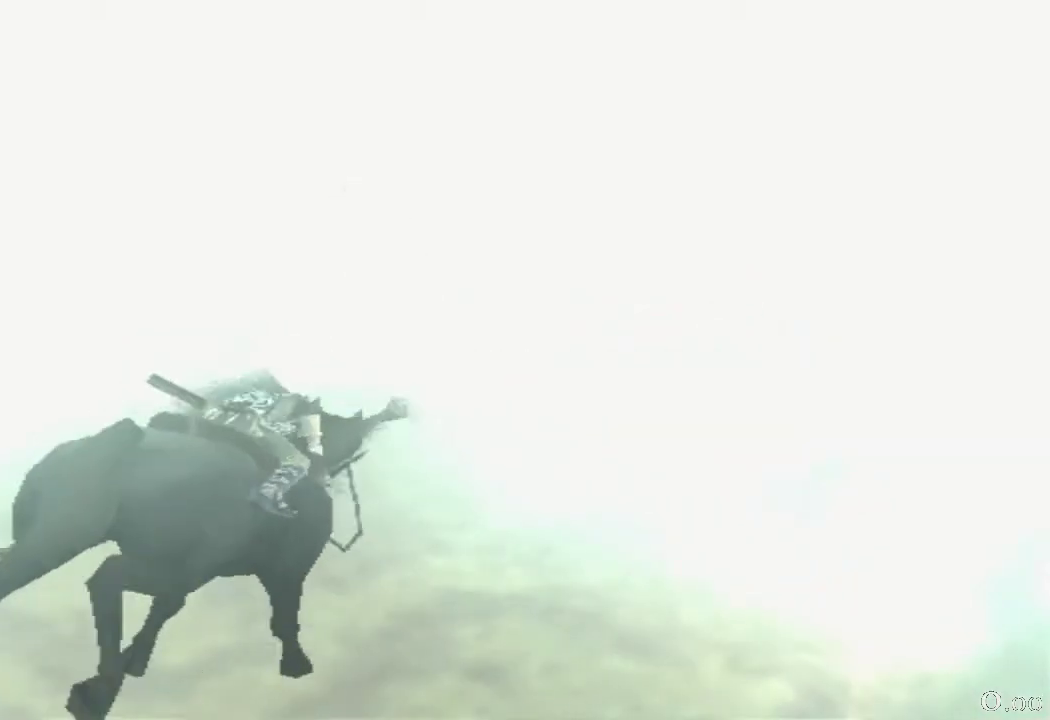
{"buttons": [], "left_stick": "center", "right_stick": "center", "events": [[333, "left_stick", "center"]]}
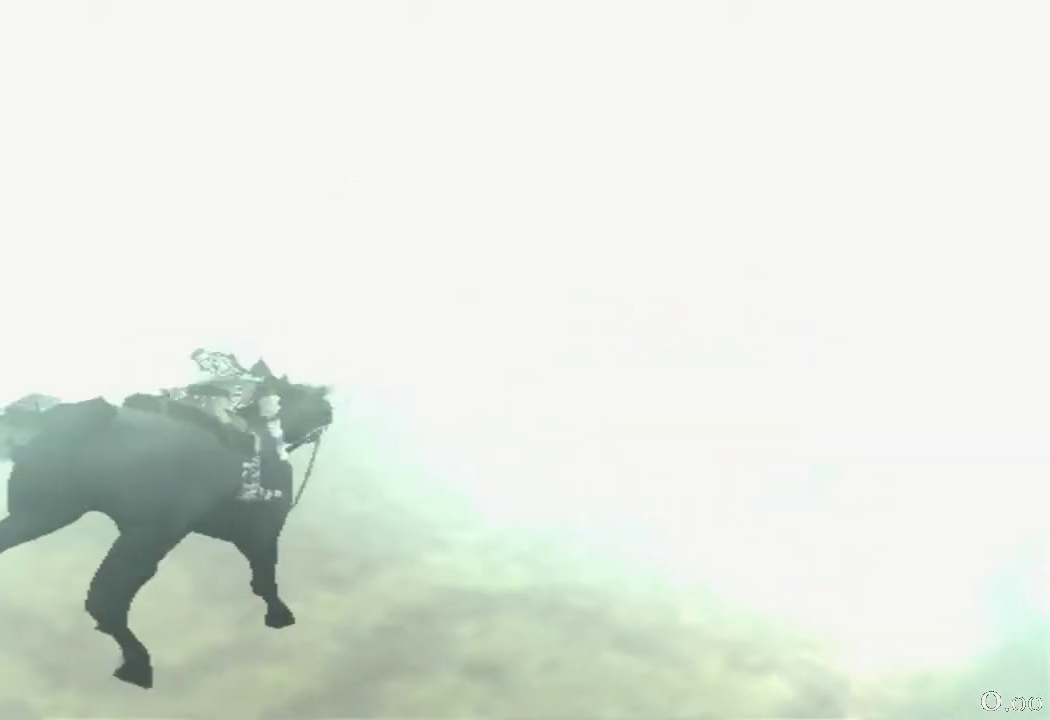
{"buttons": [], "left_stick": "down-left", "right_stick": "center", "events": [[17, "left_stick", "down-left"]]}
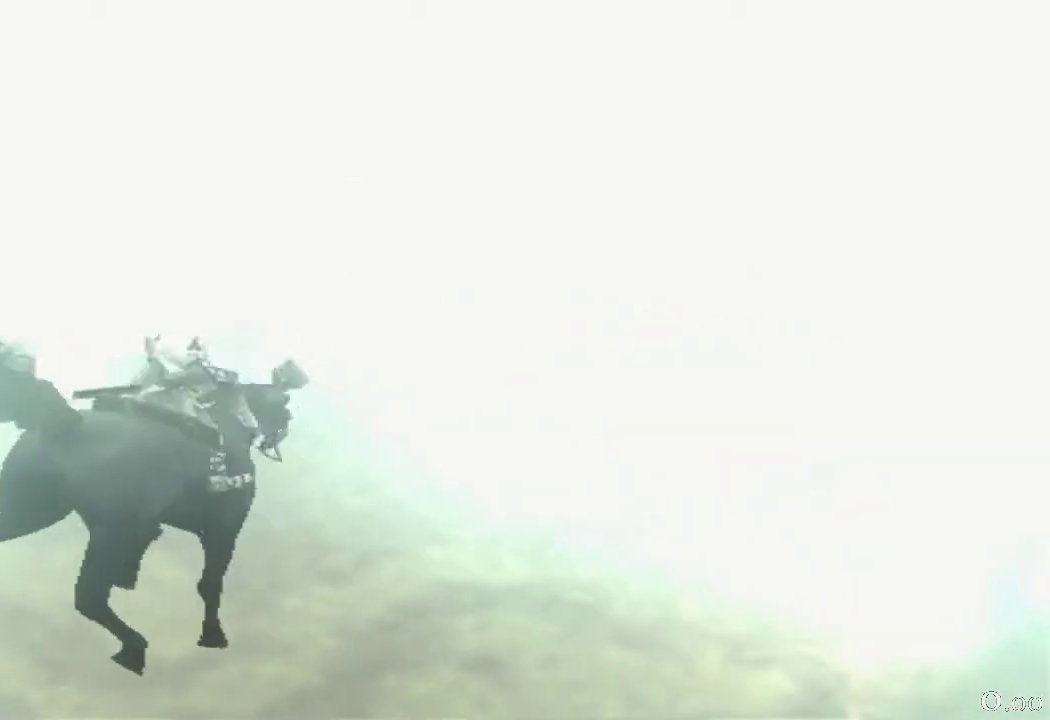
{"buttons": [], "left_stick": "center", "right_stick": "center", "events": [[383, "left_stick", "center"]]}
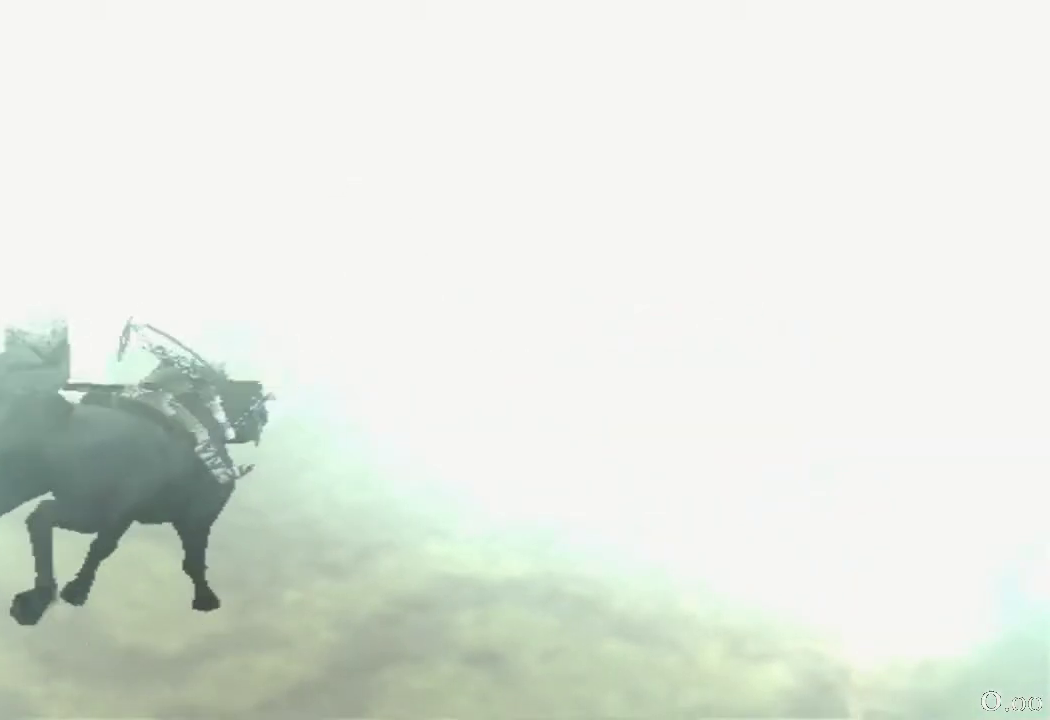
{"buttons": [], "left_stick": "center", "right_stick": "left", "events": [[300, "right_stick", "left"]]}
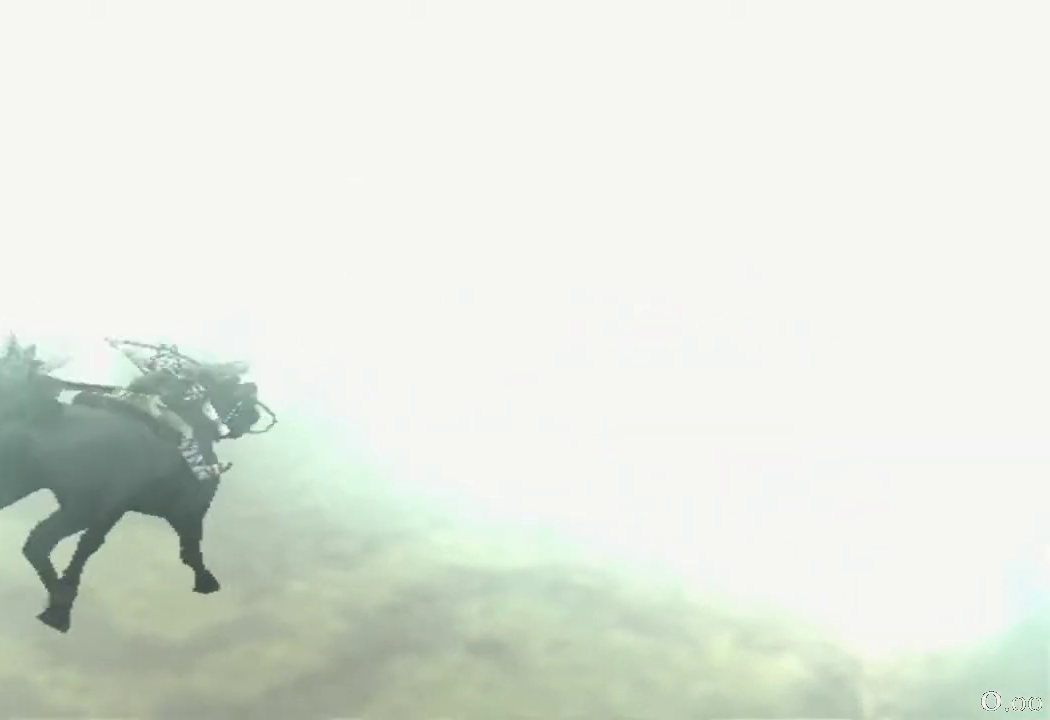
{"buttons": [], "left_stick": "center", "right_stick": "center", "events": [[433, "right_stick", "center"]]}
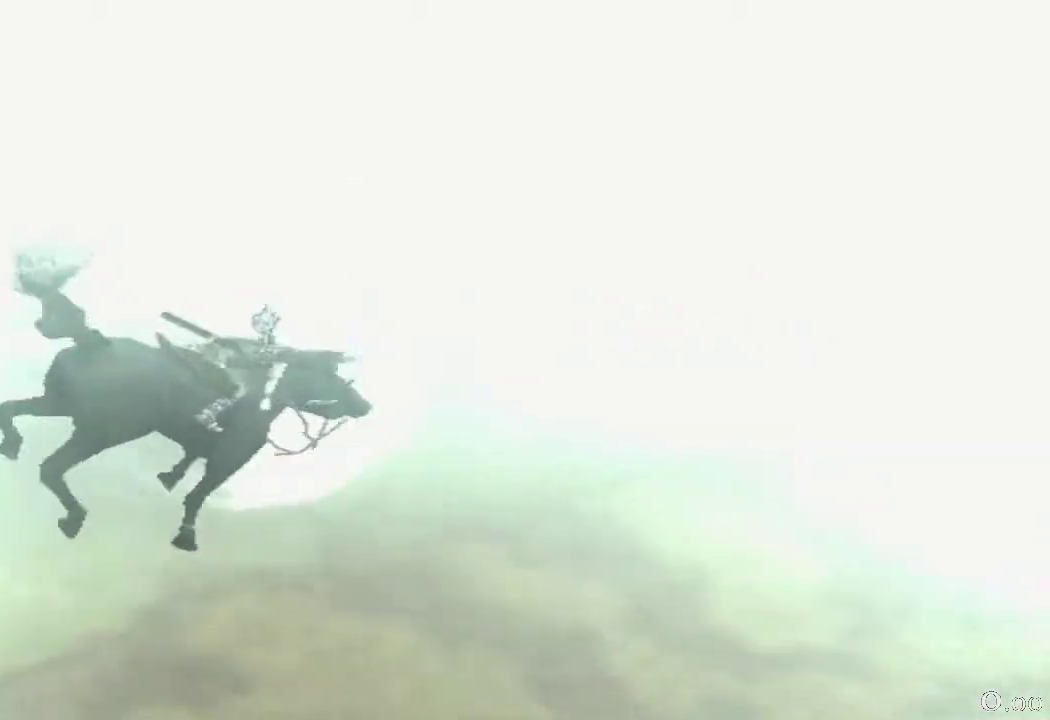
{"buttons": [], "left_stick": "center", "right_stick": "down", "events": [[233, "right_stick", "down"]]}
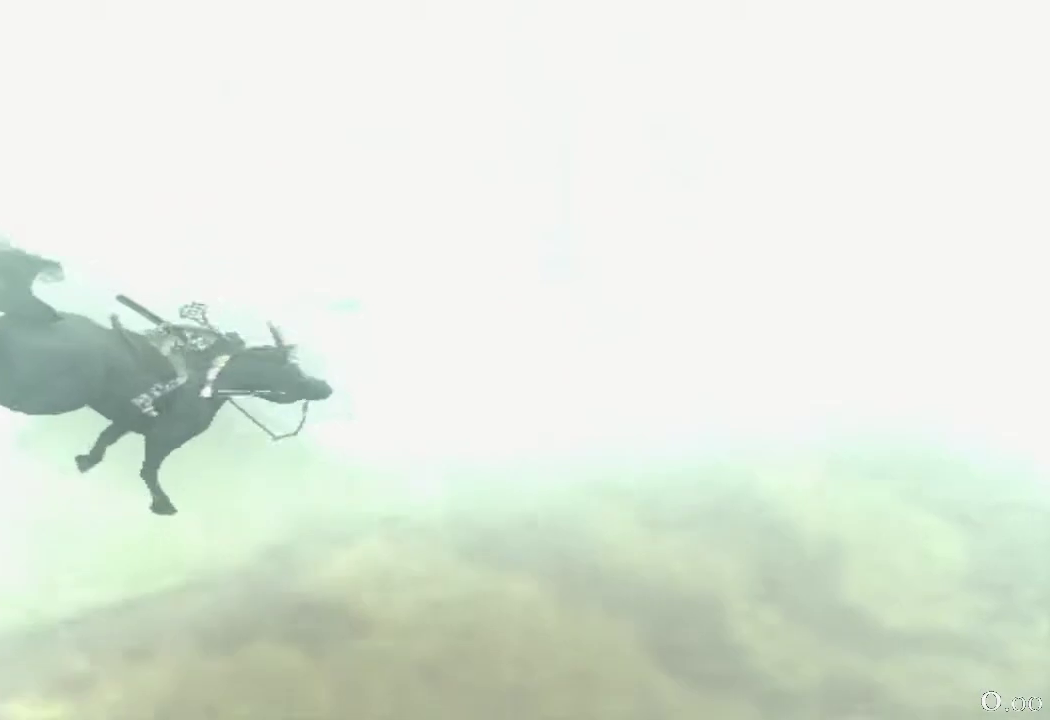
{"buttons": [], "left_stick": "center", "right_stick": "down", "events": []}
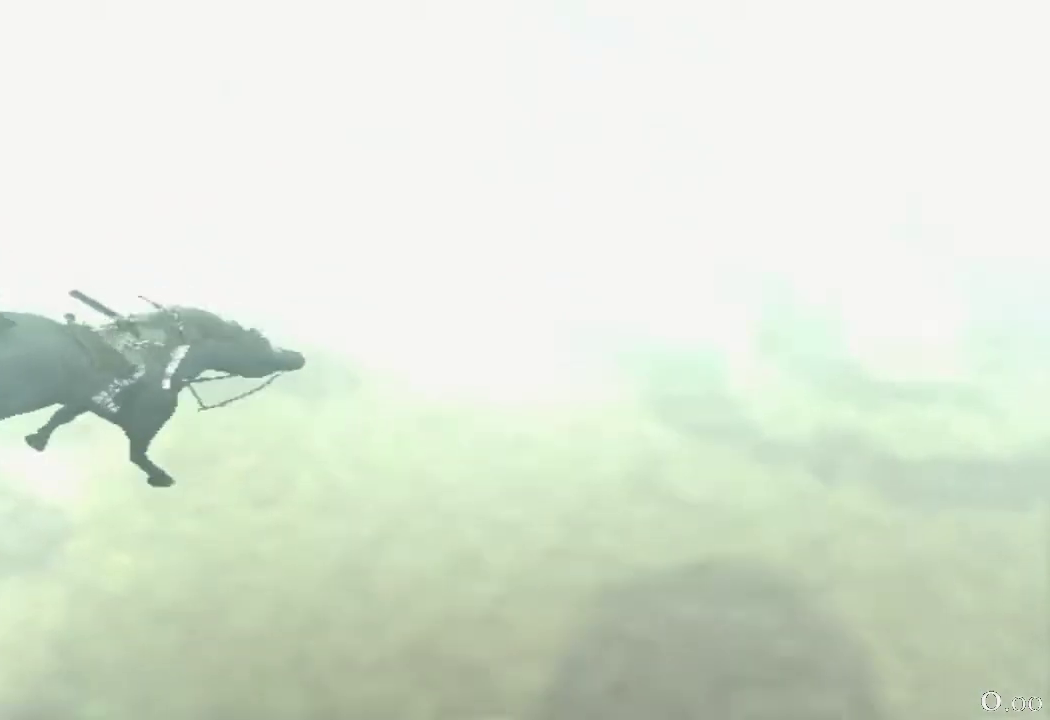
{"buttons": [], "left_stick": "center", "right_stick": "down", "events": []}
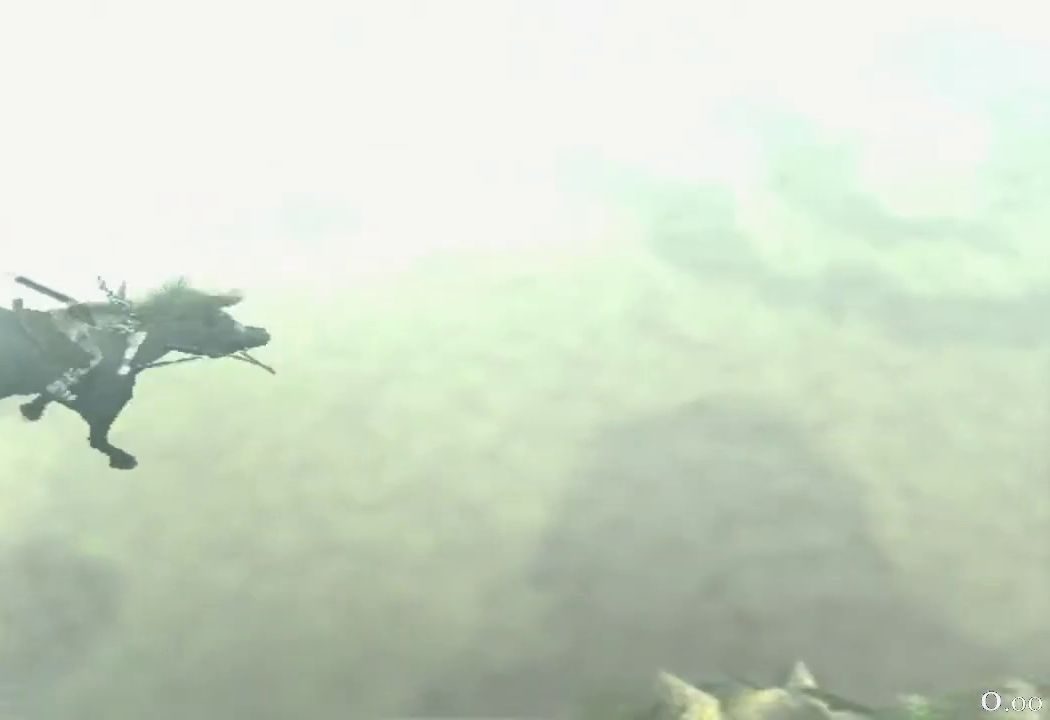
{"buttons": [], "left_stick": "center", "right_stick": "down-right", "events": [[250, "right_stick", "down-right"]]}
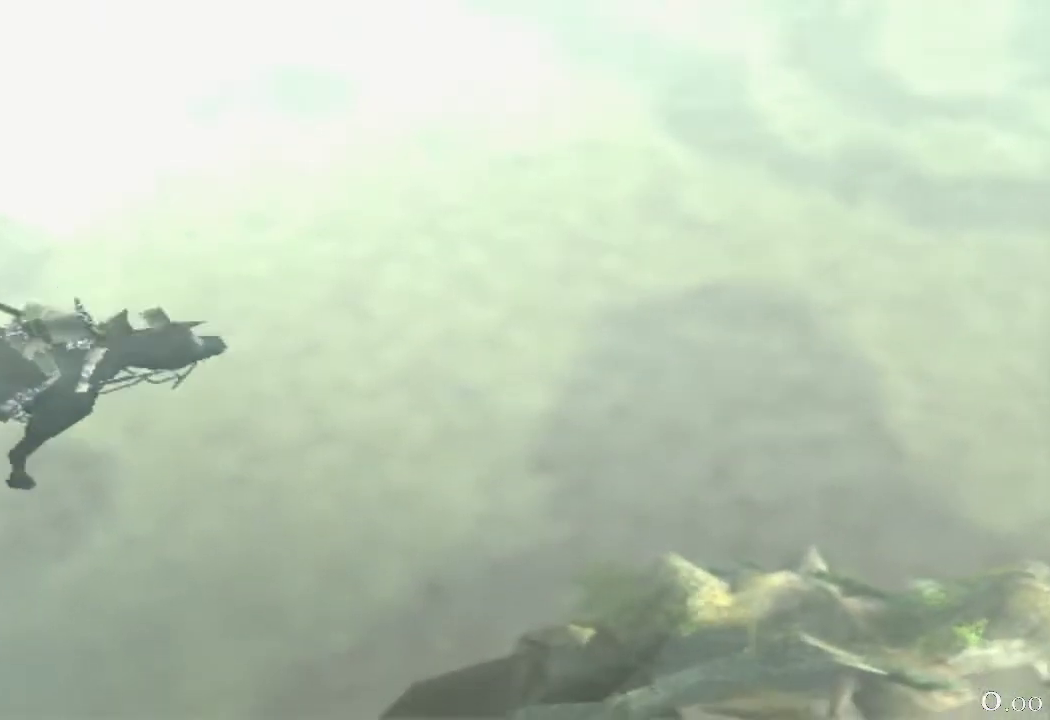
{"buttons": [], "left_stick": "center", "right_stick": "right", "events": [[333, "right_stick", "right"]]}
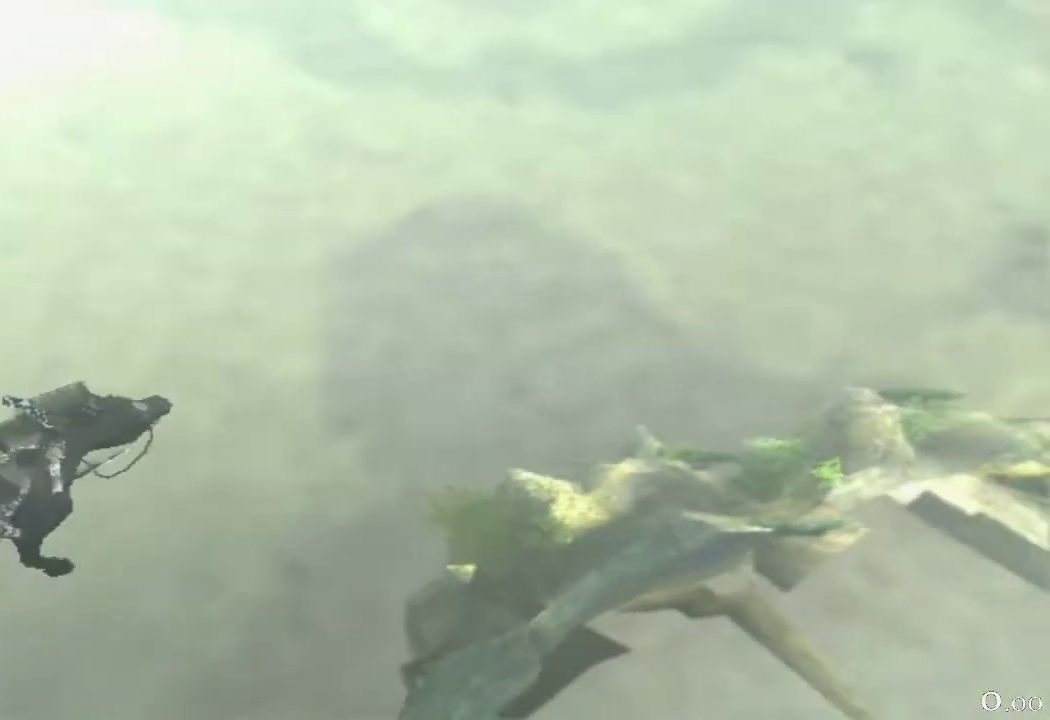
{"buttons": [], "left_stick": "center", "right_stick": "center", "events": [[300, "right_stick", "center"]]}
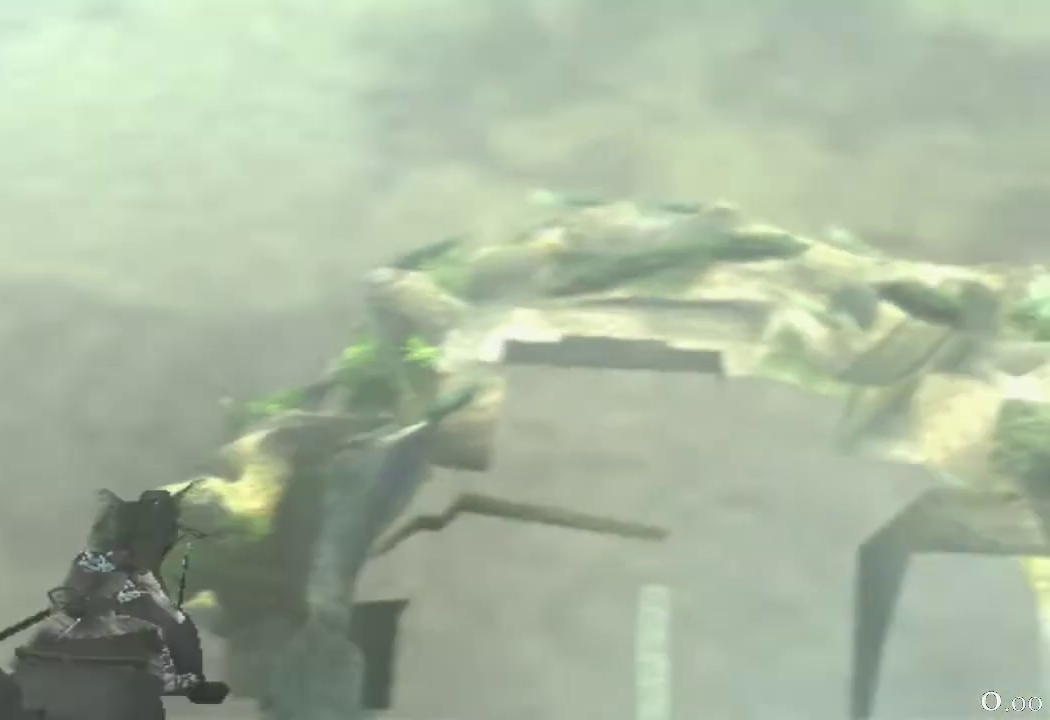
{"buttons": [], "left_stick": "up", "right_stick": "center", "events": [[167, "left_stick", "up"]]}
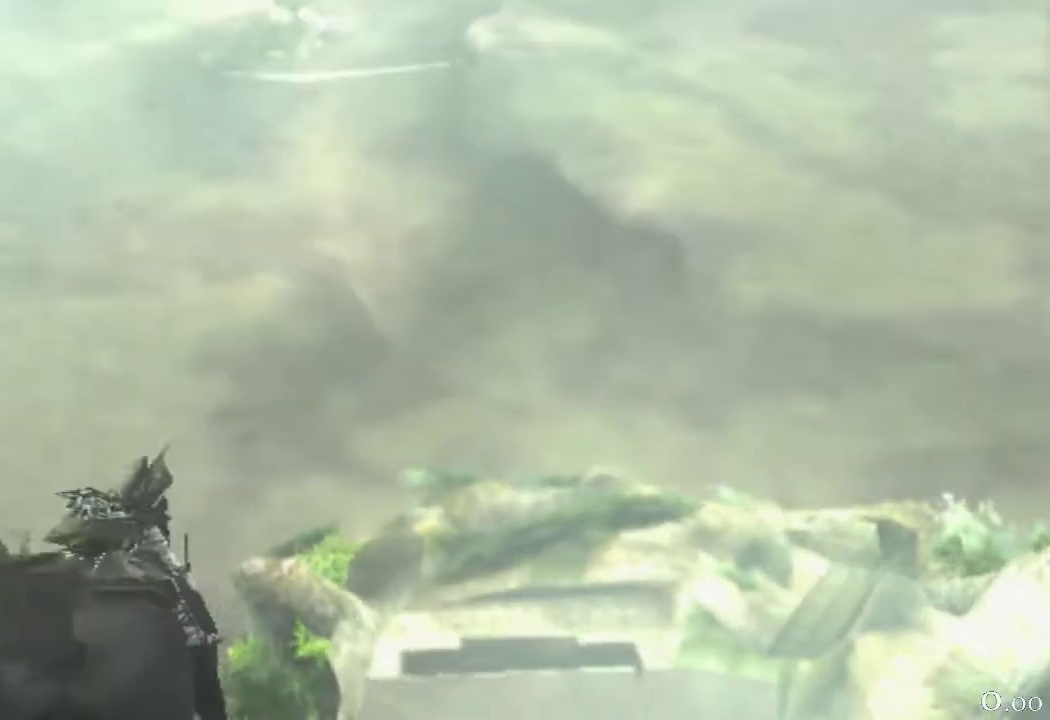
{"buttons": ["CROSS"], "left_stick": "up-right", "right_stick": "center", "events": [[133, "left_stick", "center"], [300, "left_stick", "up-right"], [350, "CROSS", "down"]]}
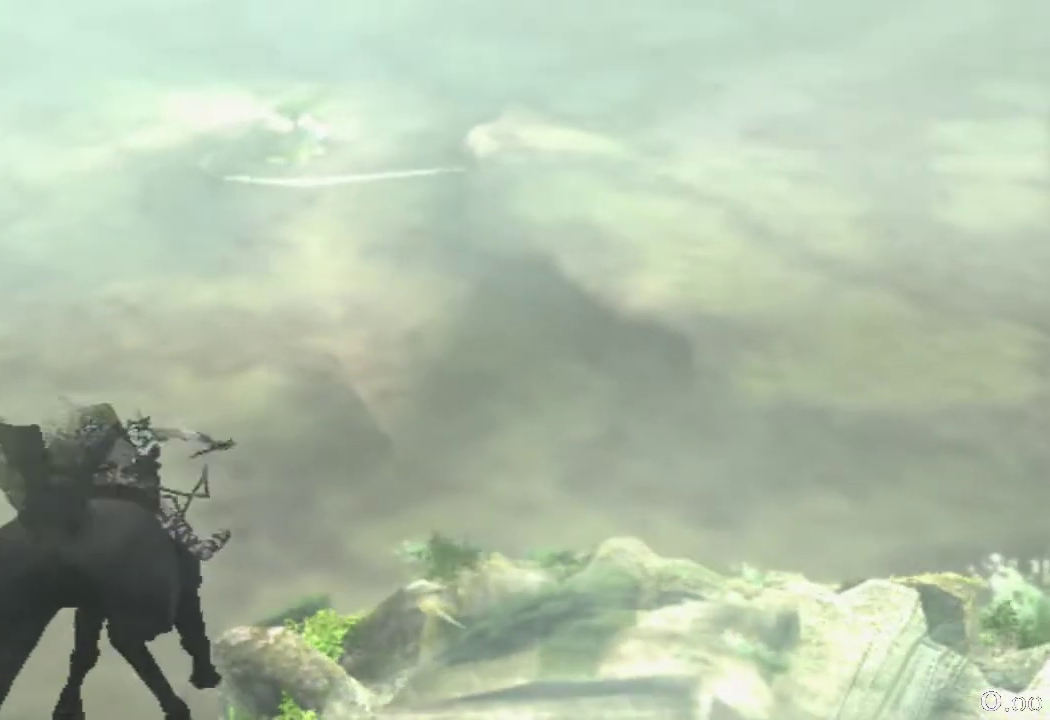
{"buttons": ["CROSS"], "left_stick": "up", "right_stick": "center", "events": [[317, "left_stick", "up"]]}
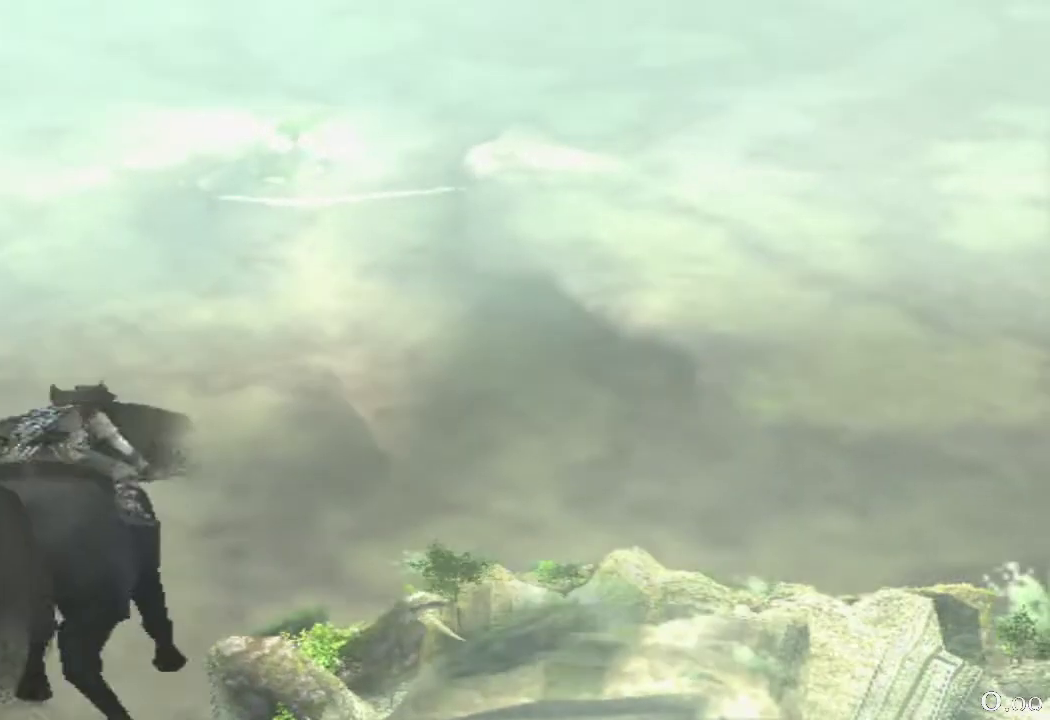
{"buttons": [], "left_stick": "up", "right_stick": "center", "events": [[50, "CROSS", "up"]]}